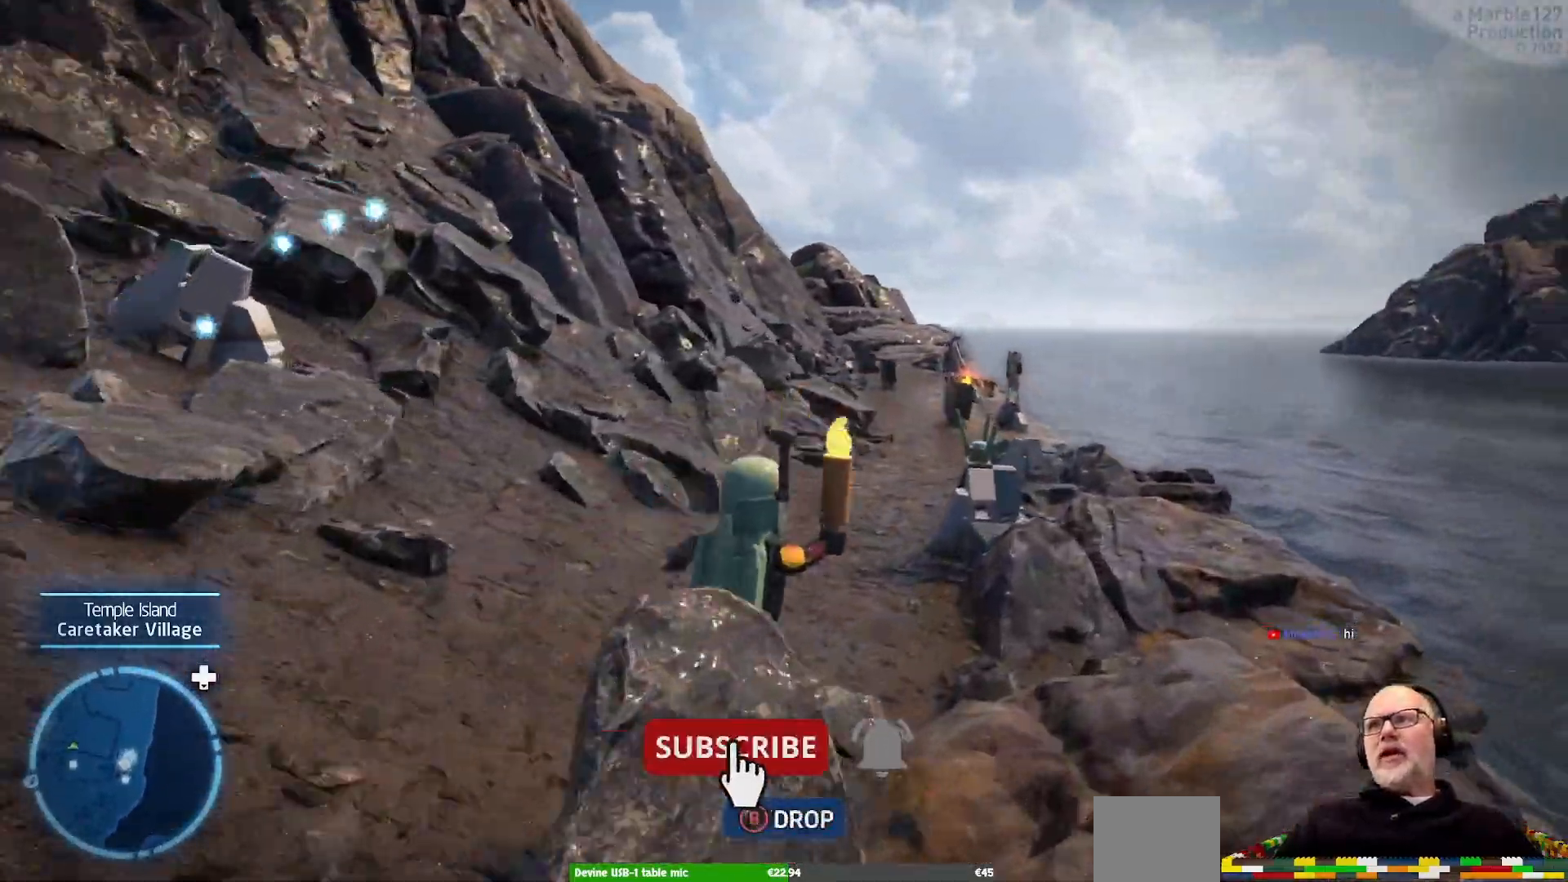
Gameplay with a controller (Xbox layout); each line is a JSON object with the inputs held at the frame after it. "events" lists button and stick changes between this image and that frame as [ms after this image, input, new state], when the widget could be followed in between. Not read: L2 L3 R3.
{"buttons": [], "left_stick": "up", "right_stick": "center"}
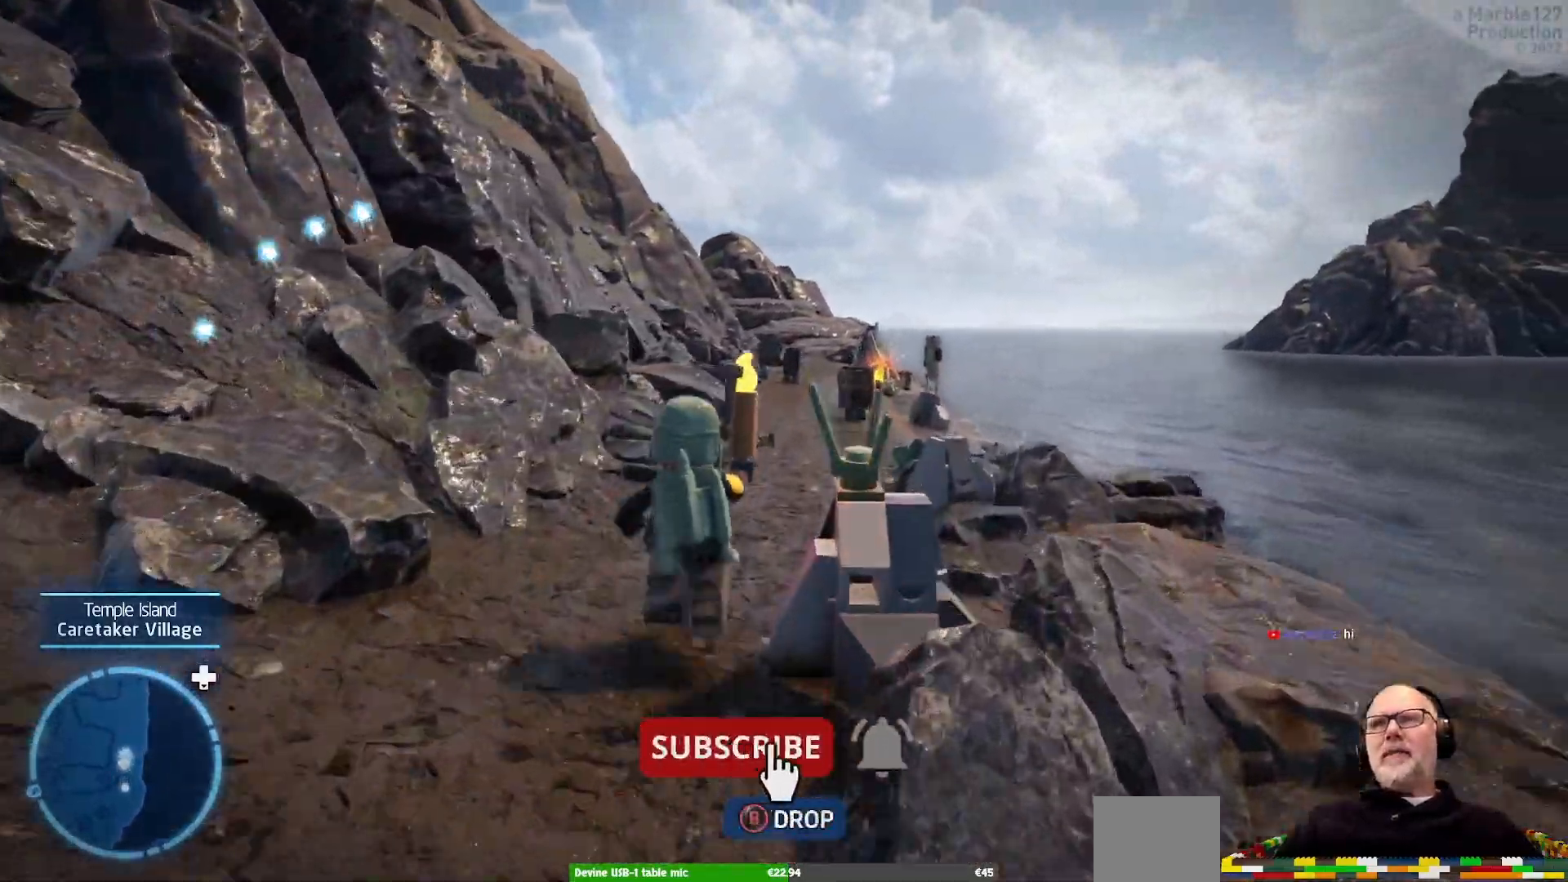
{"buttons": [], "left_stick": "up", "right_stick": "center", "events": [[67, "left_stick", "up-right"], [233, "left_stick", "up"]]}
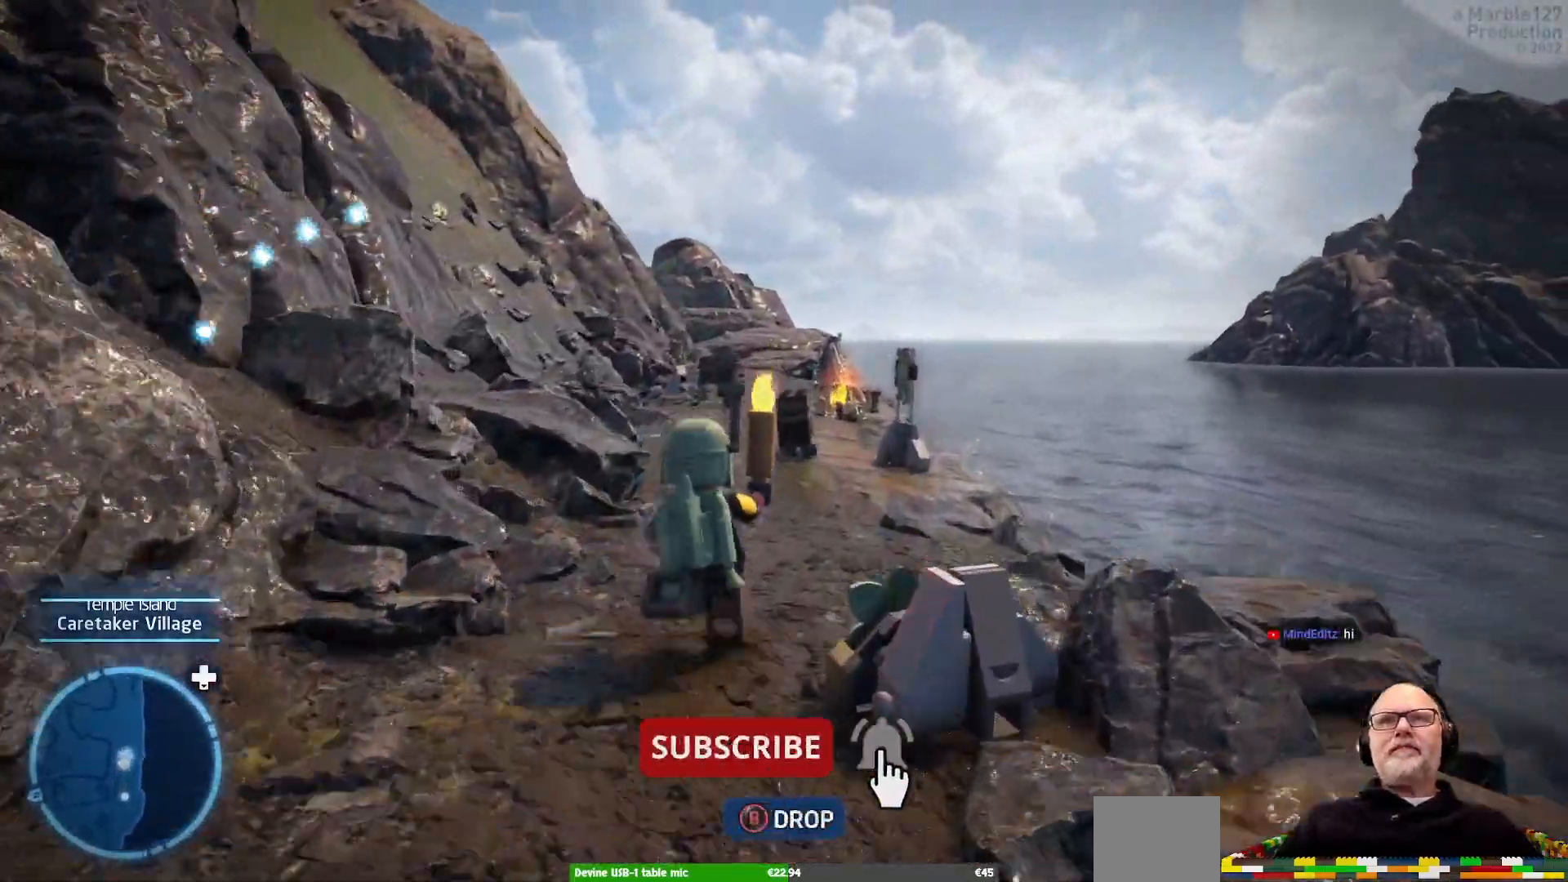
{"buttons": [], "left_stick": "up", "right_stick": "center", "events": []}
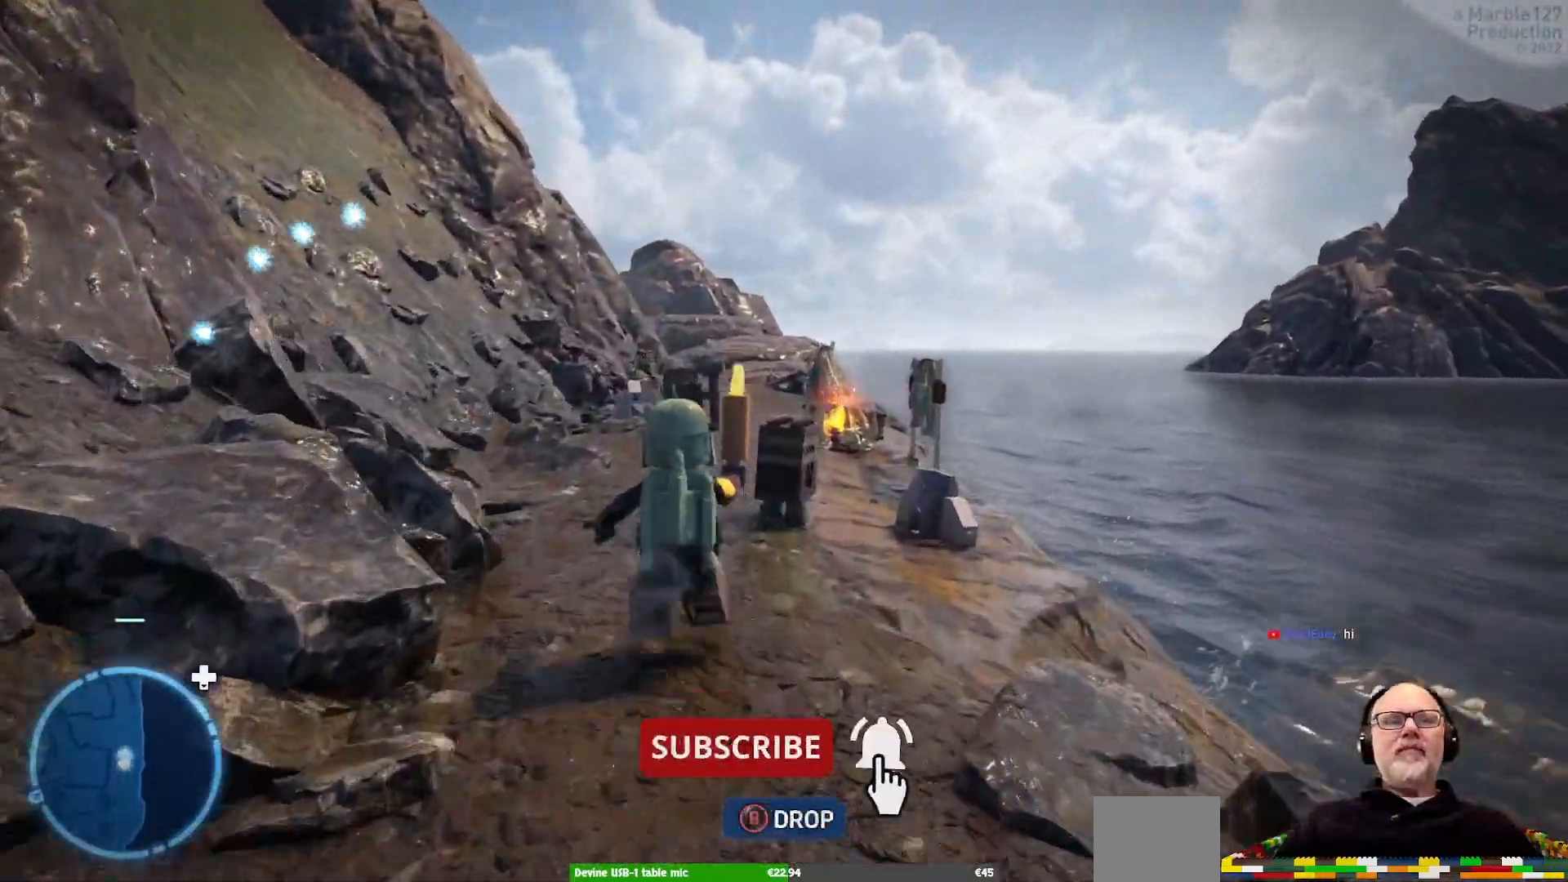
{"buttons": [], "left_stick": "up", "right_stick": "center", "events": []}
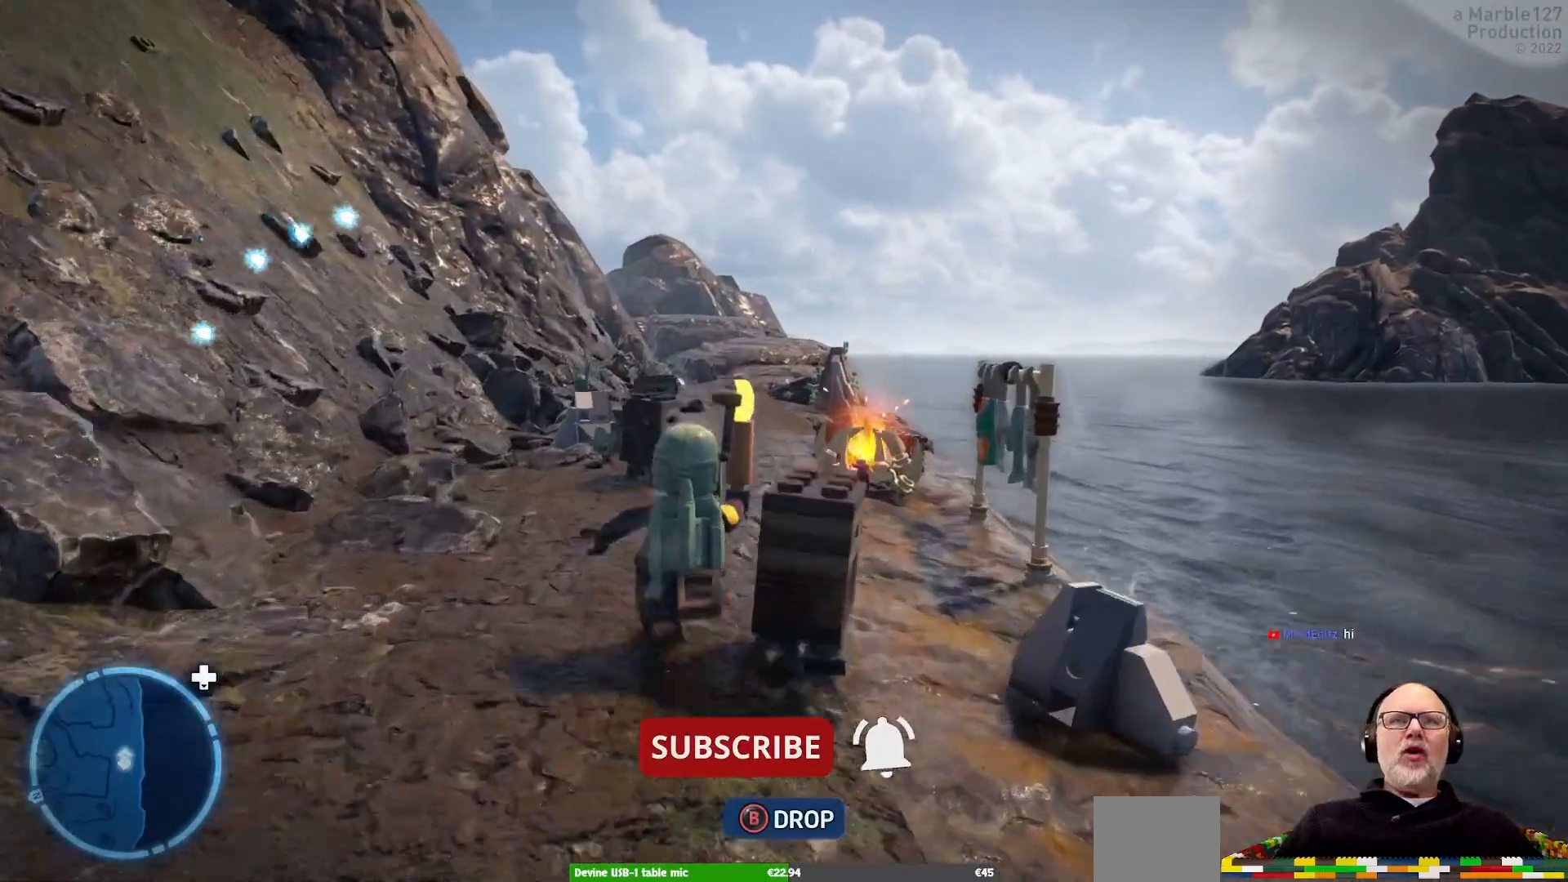
{"buttons": [], "left_stick": "up", "right_stick": "center", "events": []}